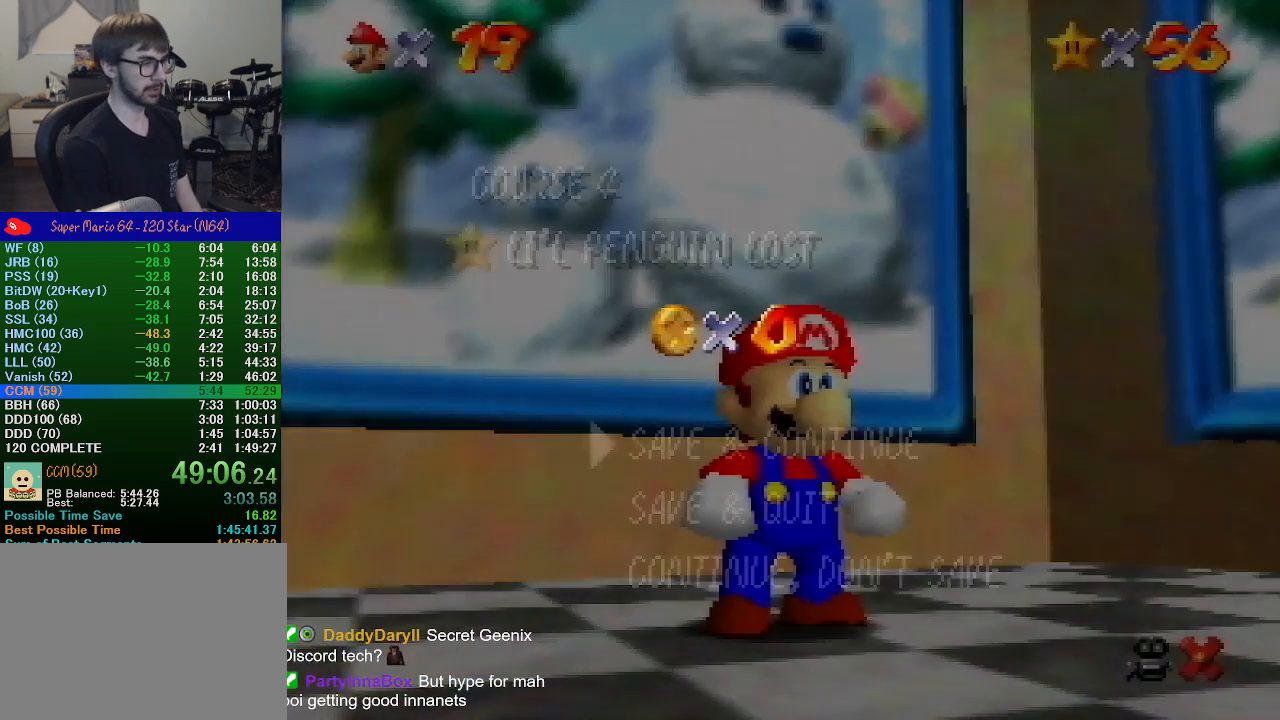
Gameplay with a controller (Nintendo layout); each line is a JSON object with the inputs held at the frame after it. "events" lists button and stick changes between this image and that frame as [ms after this image, input, new state], when the widget could be followed in between. Not read: L1 L3 R1 R3.
{"buttons": ["A"], "left_stick": "center", "events": [[133, "left_stick", "down"], [267, "left_stick", "center"], [333, "left_stick", "down"], [433, "A", "down"], [467, "left_stick", "center"]]}
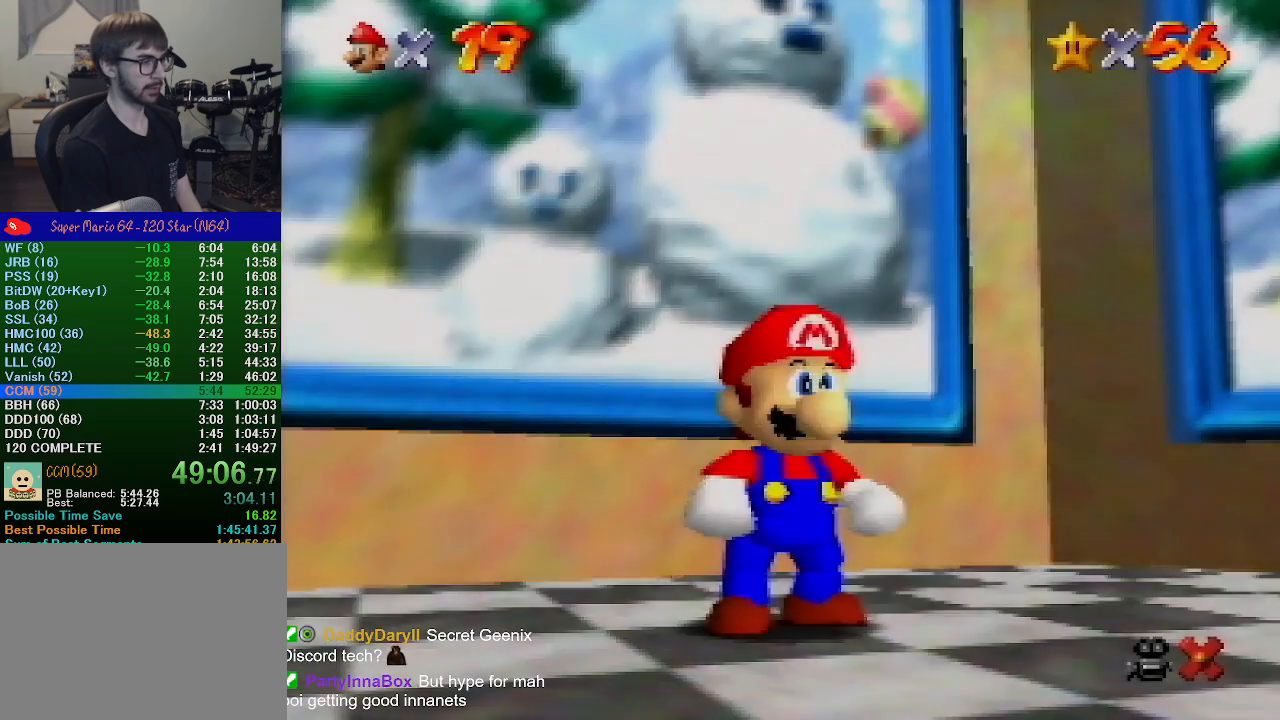
{"buttons": ["Z"], "left_stick": "up-left", "events": [[133, "A", "up"], [133, "left_stick", "up-left"], [433, "Z", "down"]]}
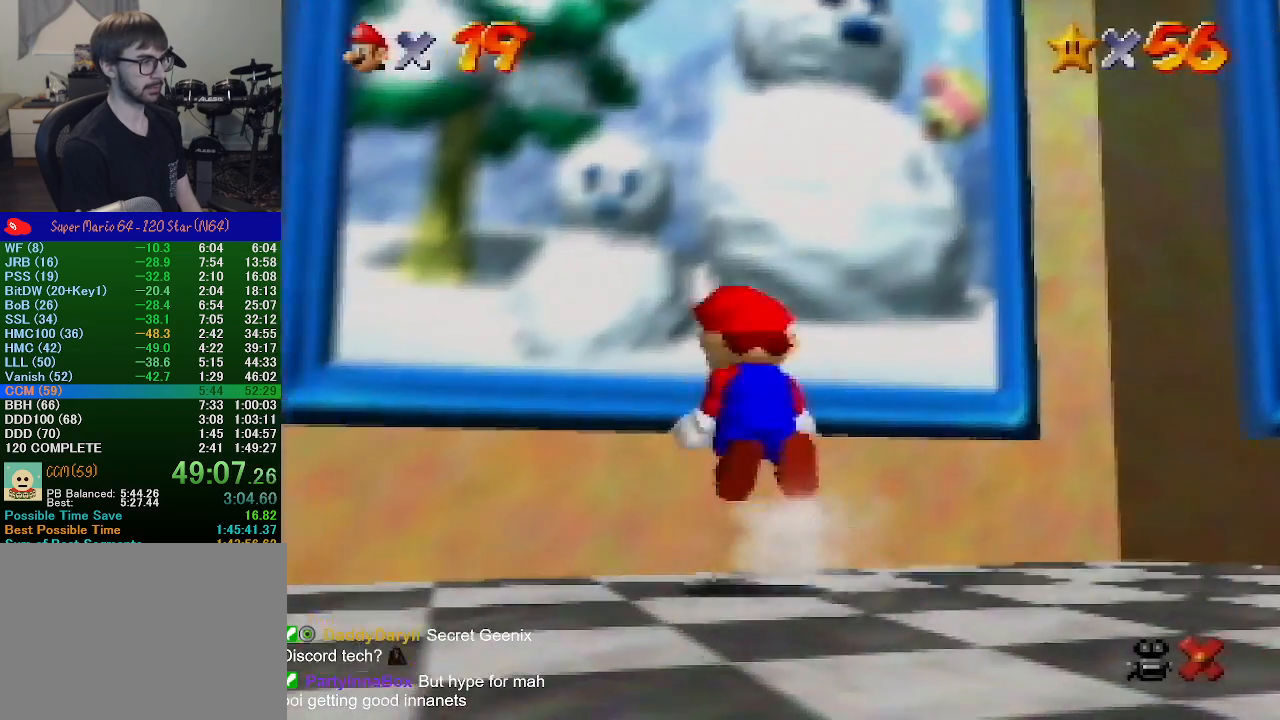
{"buttons": [], "left_stick": "center", "events": [[33, "A", "down"], [100, "left_stick", "up"], [133, "A", "up"], [367, "Z", "up"], [433, "left_stick", "center"]]}
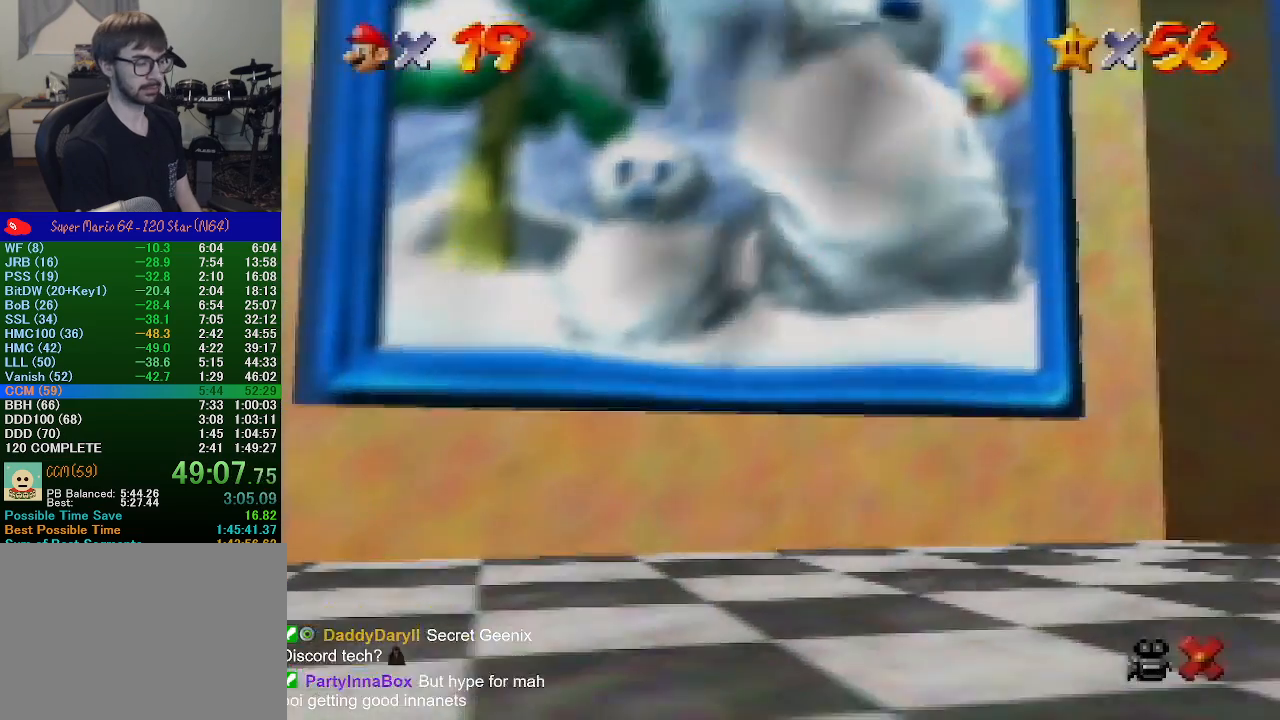
{"buttons": [], "left_stick": "center", "events": []}
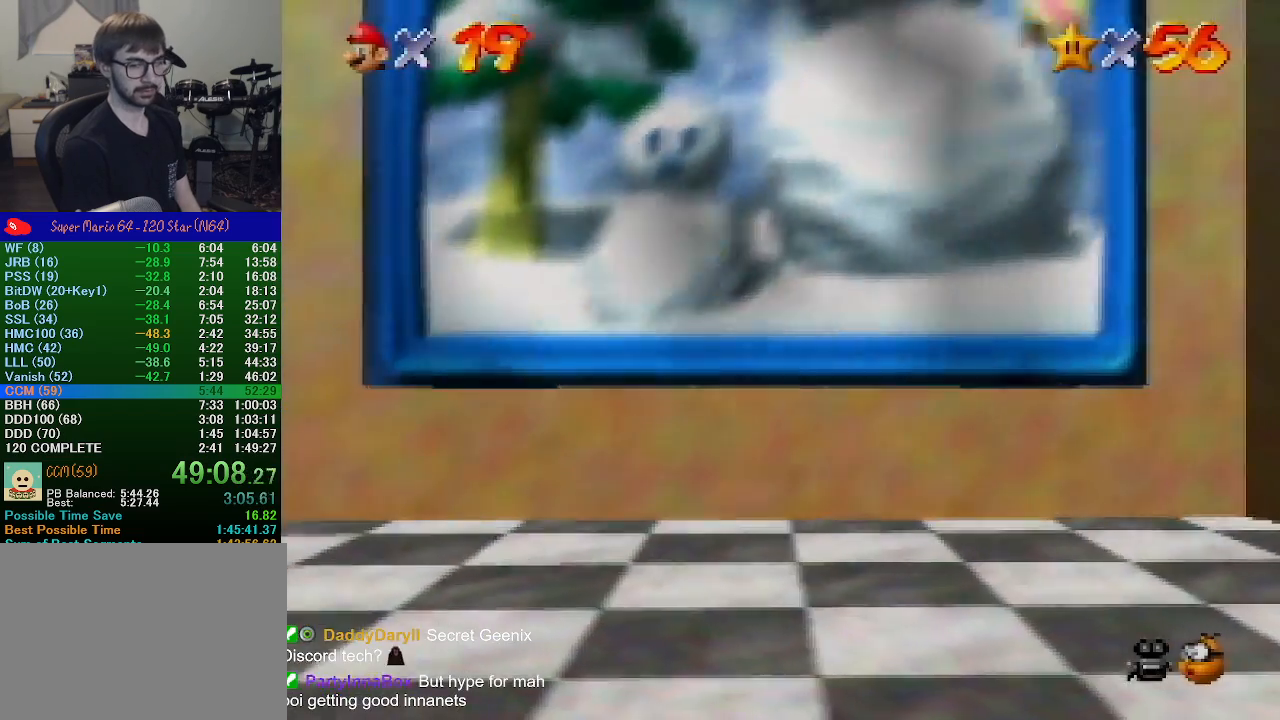
{"buttons": [], "left_stick": "center", "events": []}
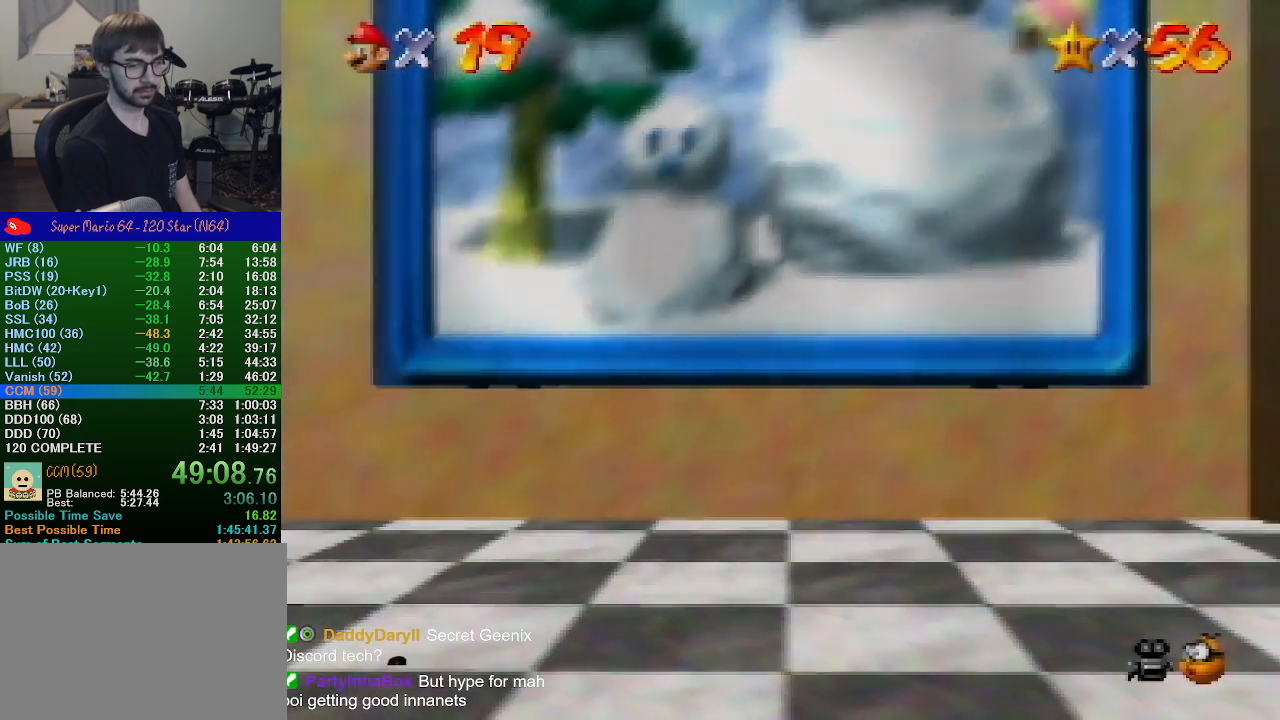
{"buttons": [], "left_stick": "center", "events": []}
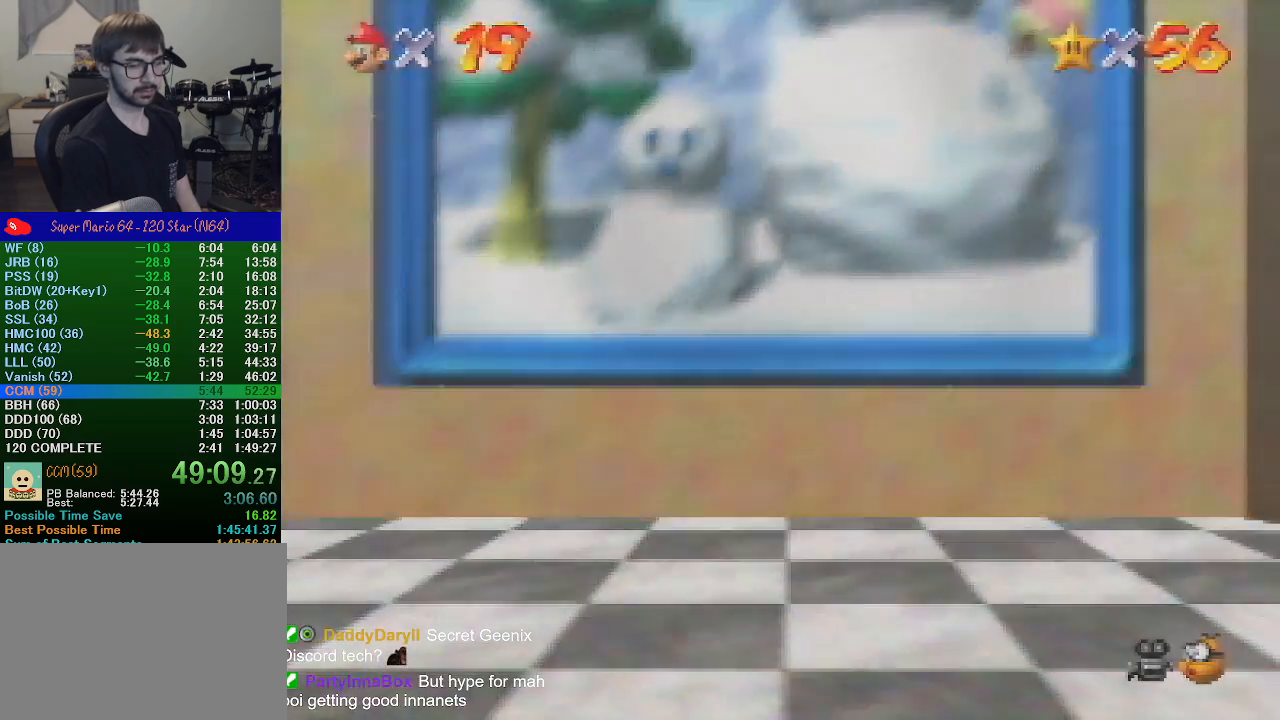
{"buttons": [], "left_stick": "center", "events": []}
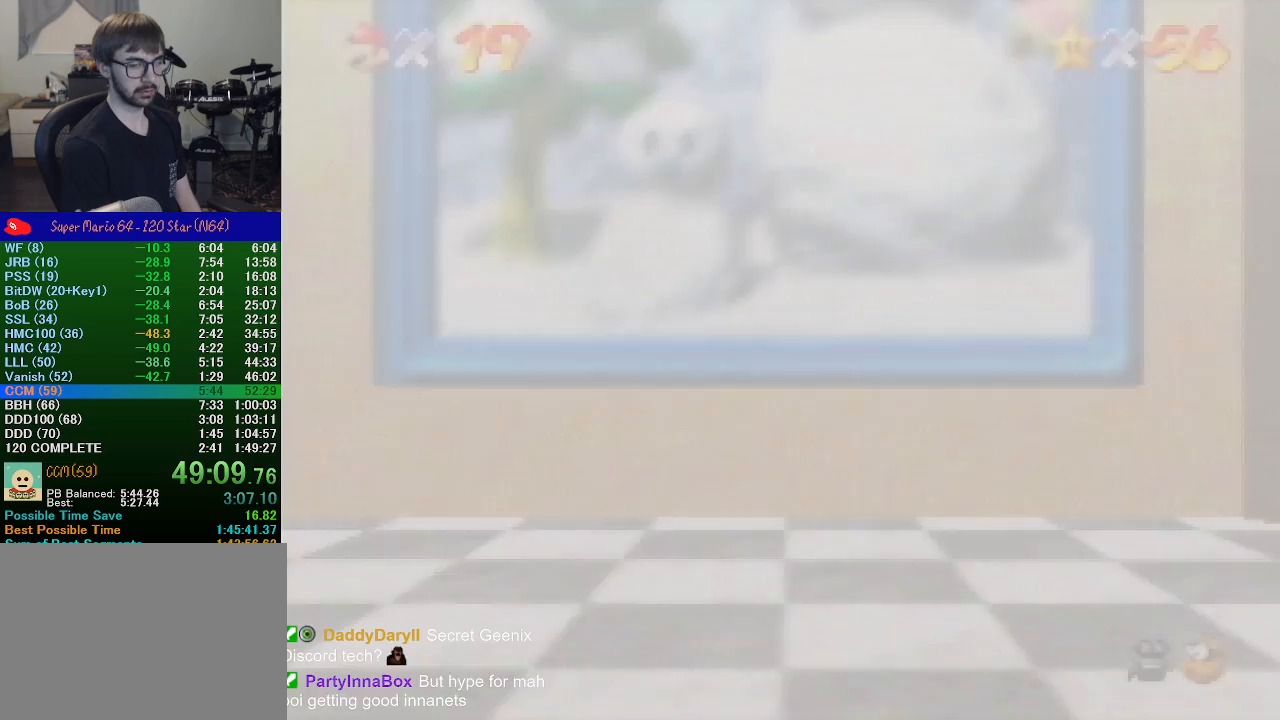
{"buttons": [], "left_stick": "center", "events": []}
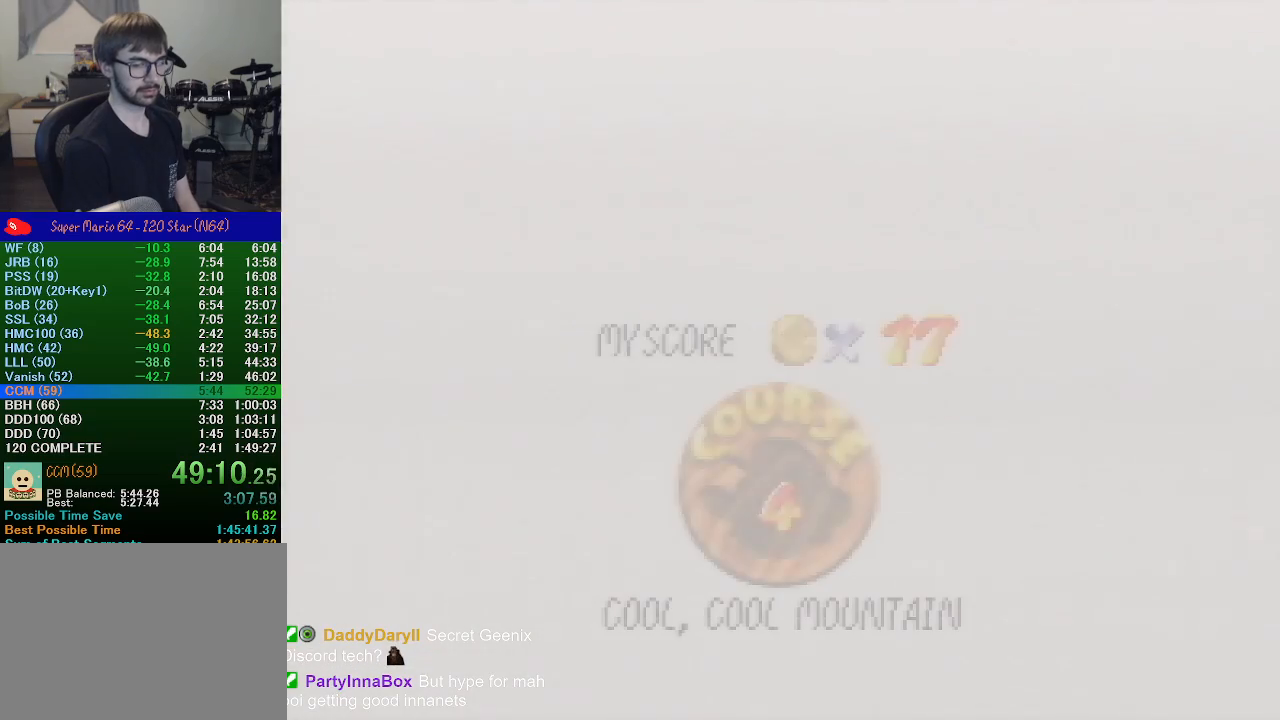
{"buttons": [], "left_stick": "center", "events": []}
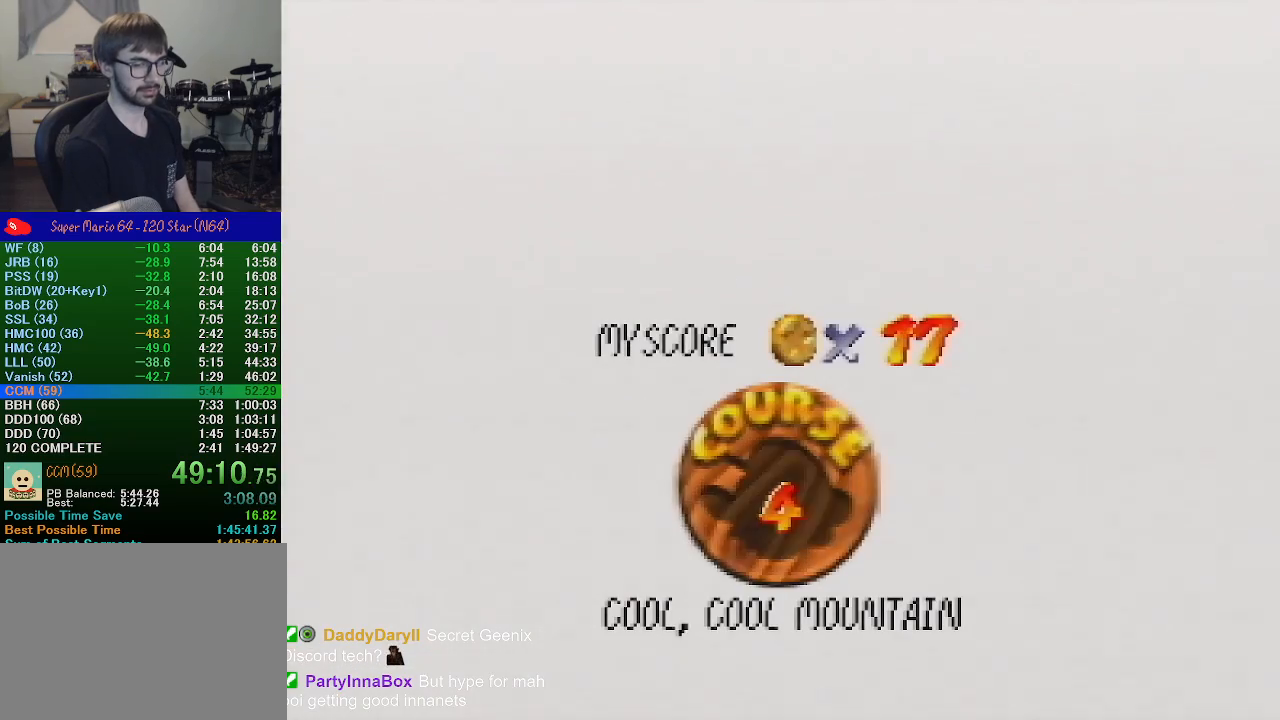
{"buttons": ["A", "B"], "left_stick": "center", "events": [[100, "START", "down"], [133, "A", "down"], [133, "B", "down"], [133, "START", "up"], [200, "B", "up"], [233, "A", "up"], [233, "START", "down"], [300, "A", "down"], [300, "B", "down"], [300, "START", "up"], [400, "A", "up"], [400, "B", "up"], [433, "START", "down"], [467, "A", "down"], [467, "B", "down"], [500, "START", "up"]]}
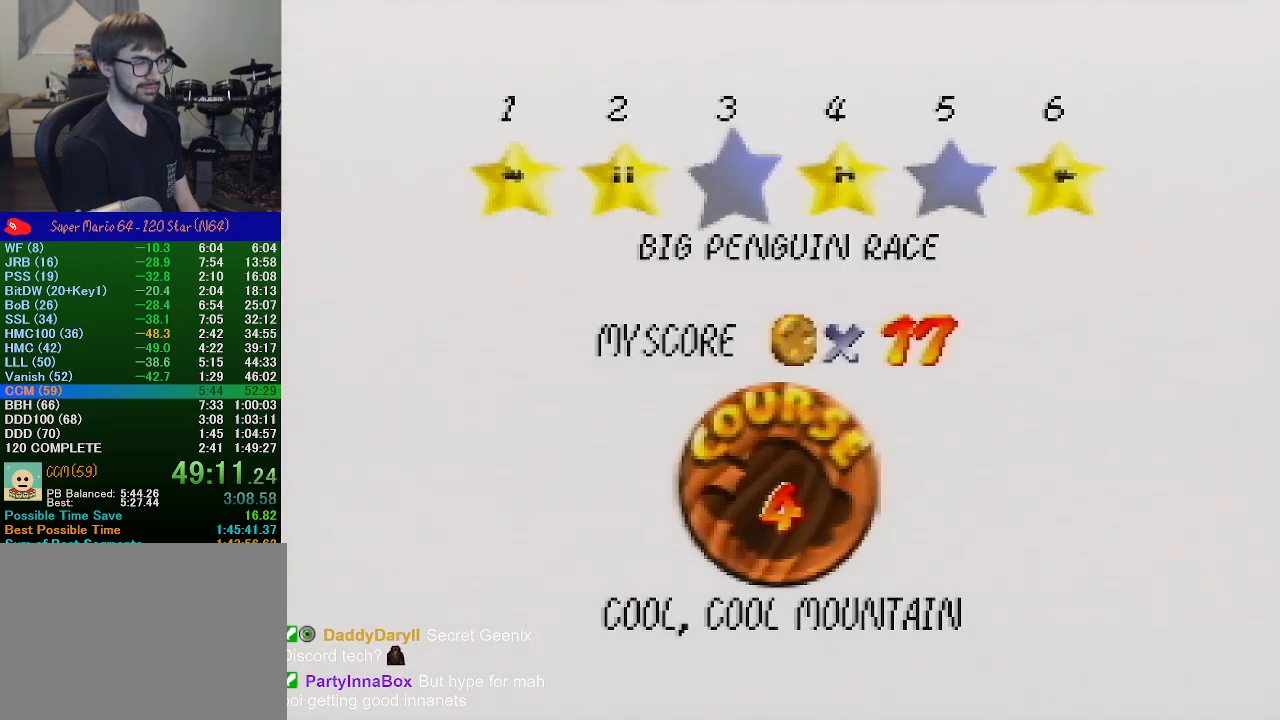
{"buttons": [], "left_stick": "center", "events": [[33, "A", "up"], [33, "B", "up"], [67, "START", "down"], [100, "A", "down"], [100, "B", "down"], [100, "START", "up"], [133, "B", "up"], [167, "A", "up"], [200, "START", "down"], [233, "A", "down"], [233, "B", "down"], [233, "START", "up"], [300, "A", "up"], [300, "B", "up"], [400, "A", "down"], [400, "B", "down"], [467, "A", "up"], [467, "B", "up"]]}
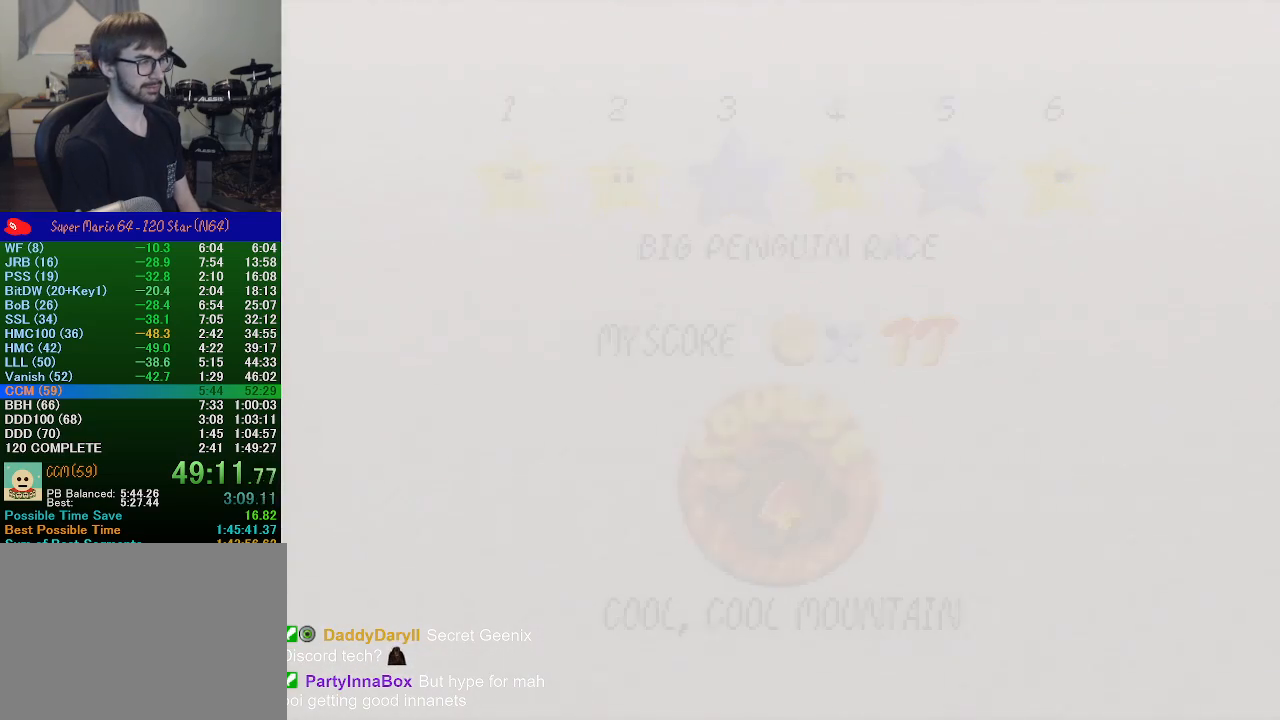
{"buttons": [], "left_stick": "center", "events": [[33, "A", "down"], [33, "B", "down"], [500, "A", "up"], [500, "B", "up"]]}
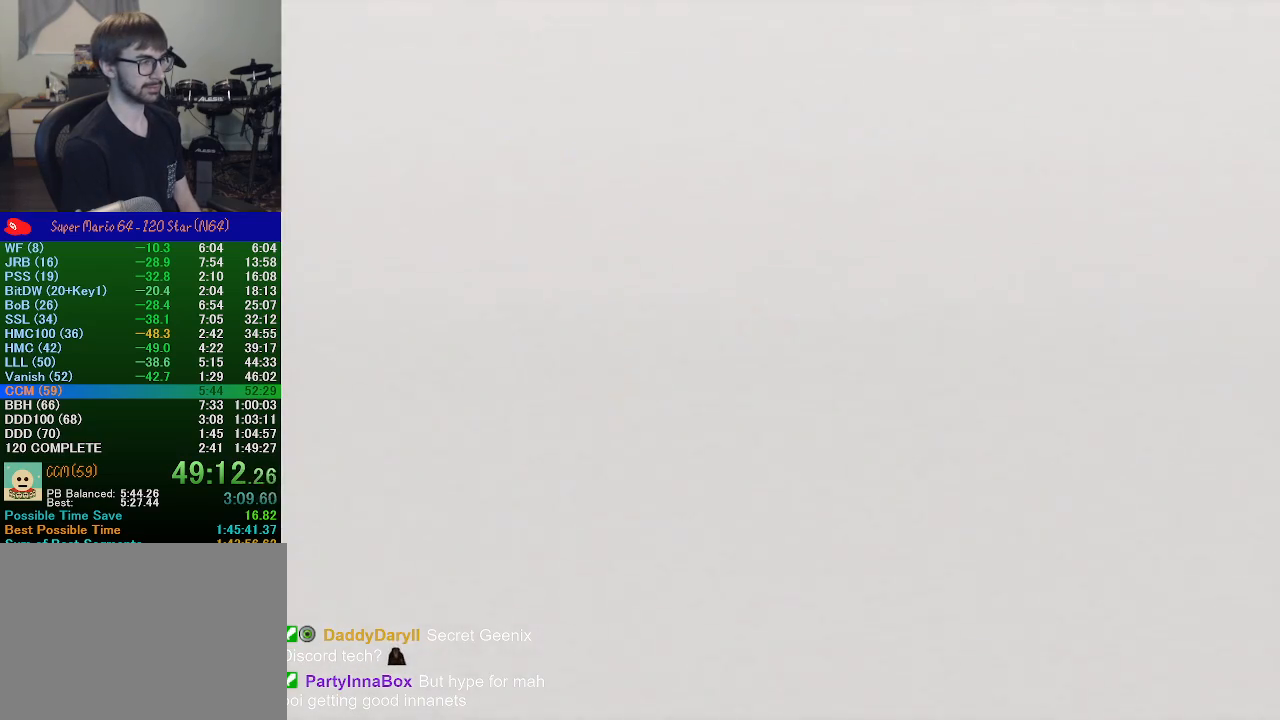
{"buttons": [], "left_stick": "up", "events": [[67, "C_RIGHT", "down"], [100, "C_RIGHT", "up"], [133, "left_stick", "up-right"], [233, "left_stick", "up"], [433, "C_DOWN", "down"], [500, "C_DOWN", "up"]]}
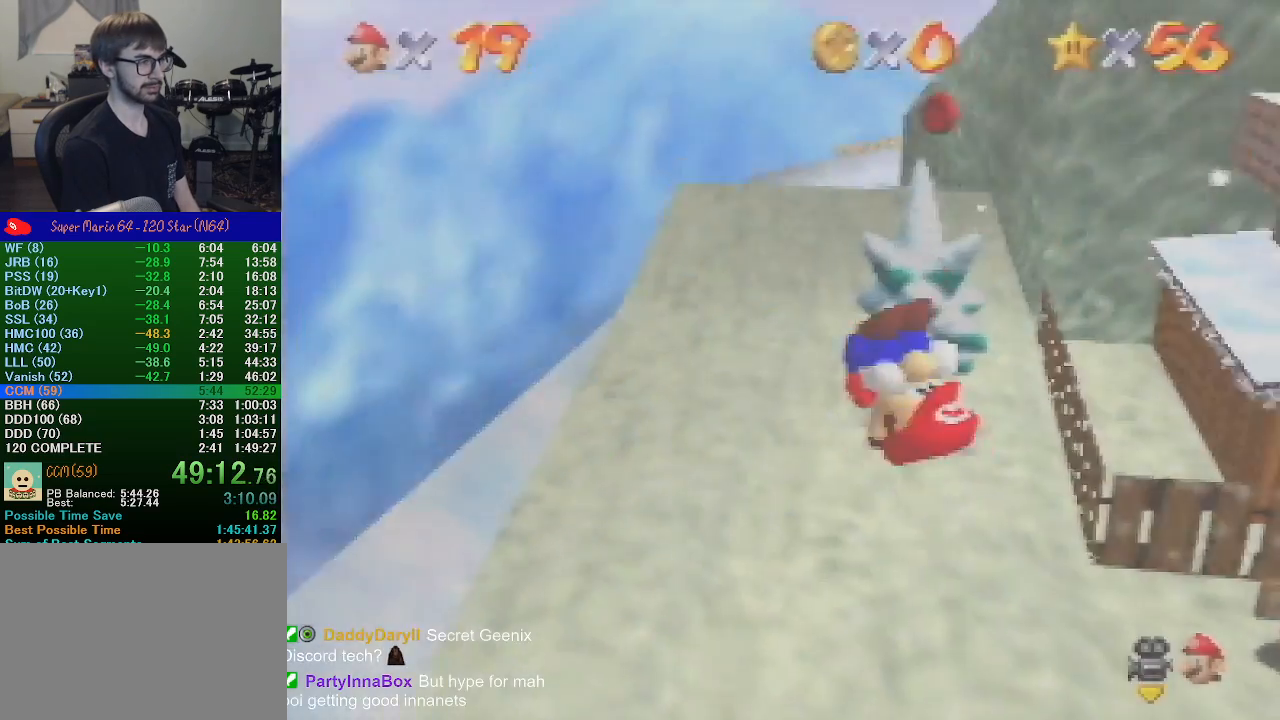
{"buttons": ["A"], "left_stick": "up", "events": [[67, "A", "down"]]}
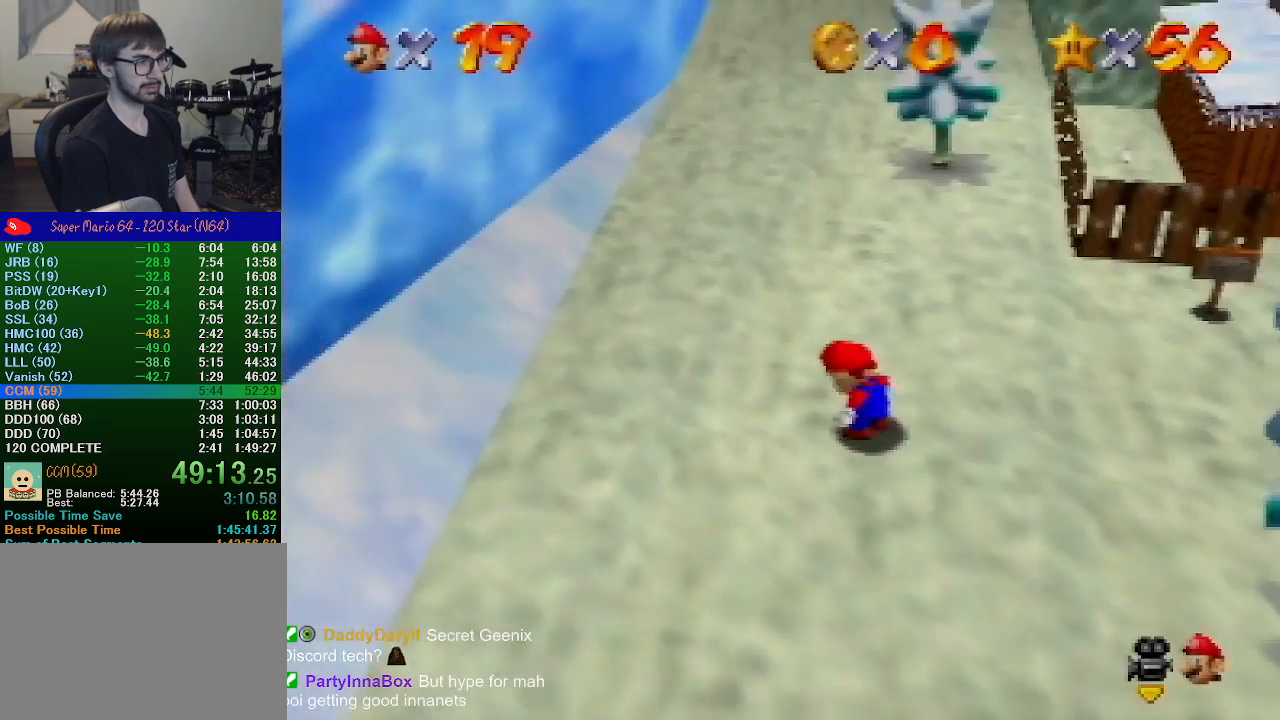
{"buttons": ["A"], "left_stick": "up", "events": []}
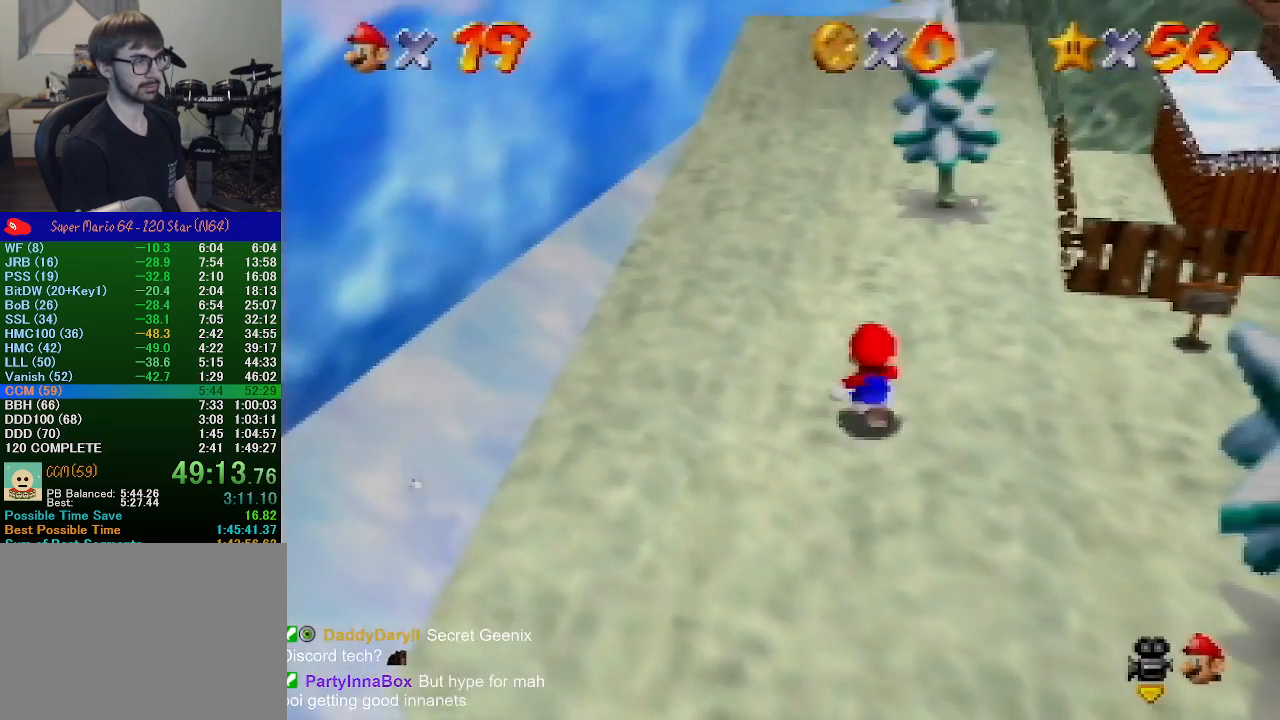
{"buttons": ["A"], "left_stick": "up", "events": [[67, "B", "down"], [200, "A", "up"], [233, "B", "up"], [500, "A", "down"]]}
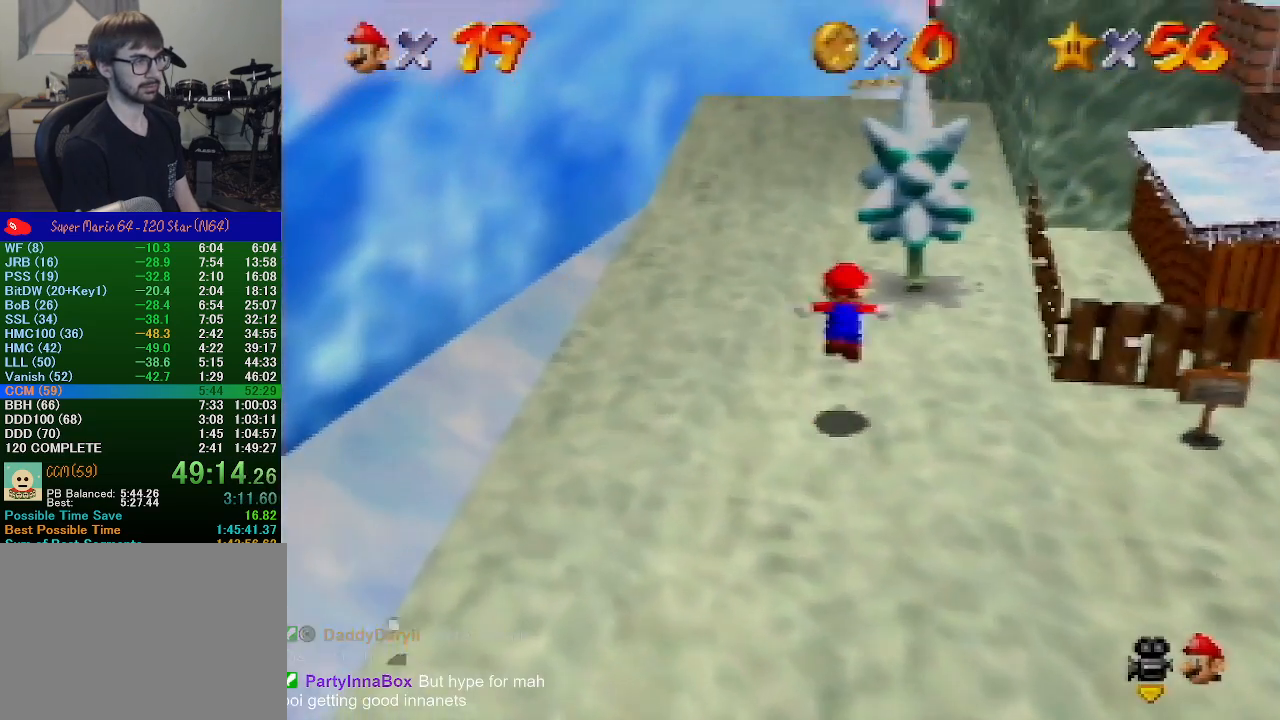
{"buttons": [], "left_stick": "up", "events": [[333, "B", "down"], [433, "A", "up"], [467, "B", "up"]]}
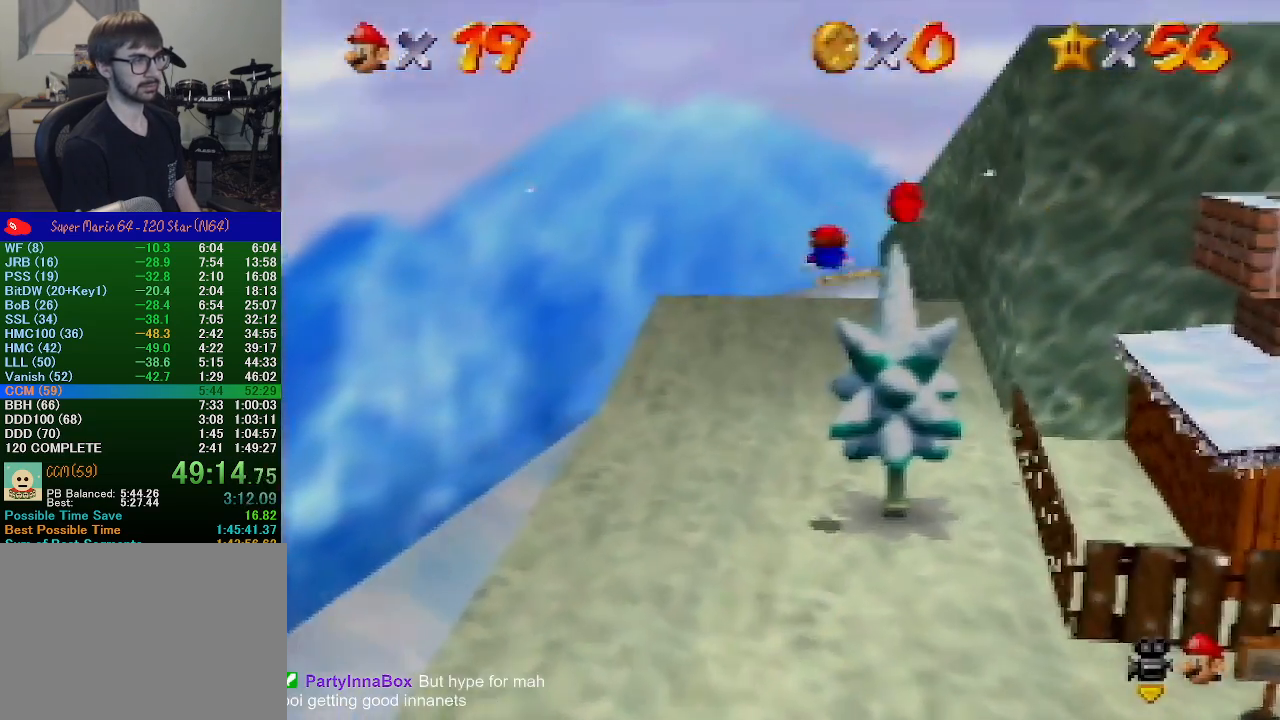
{"buttons": ["B"], "left_stick": "up", "events": [[467, "B", "down"]]}
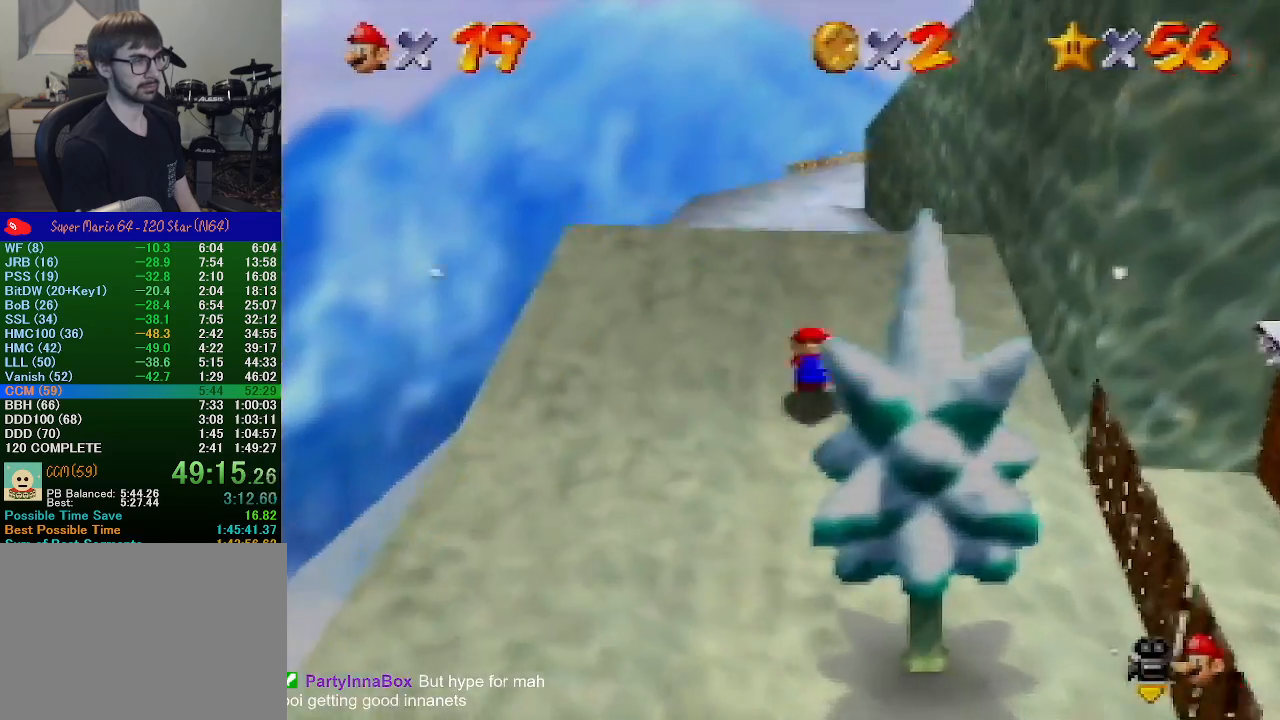
{"buttons": [], "left_stick": "left", "events": [[33, "A", "down"], [67, "B", "up"], [133, "left_stick", "up-left"], [167, "A", "up"], [400, "left_stick", "left"]]}
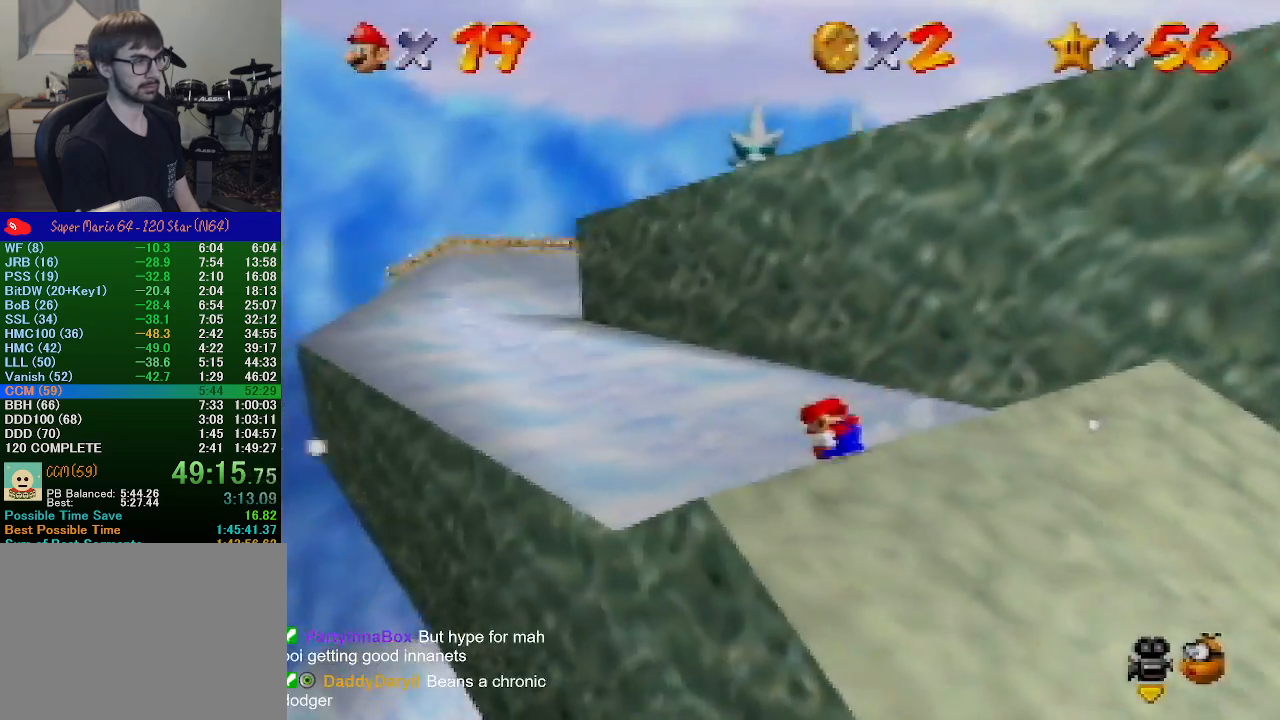
{"buttons": [], "left_stick": "up", "events": [[67, "left_stick", "up-left"], [367, "left_stick", "up"]]}
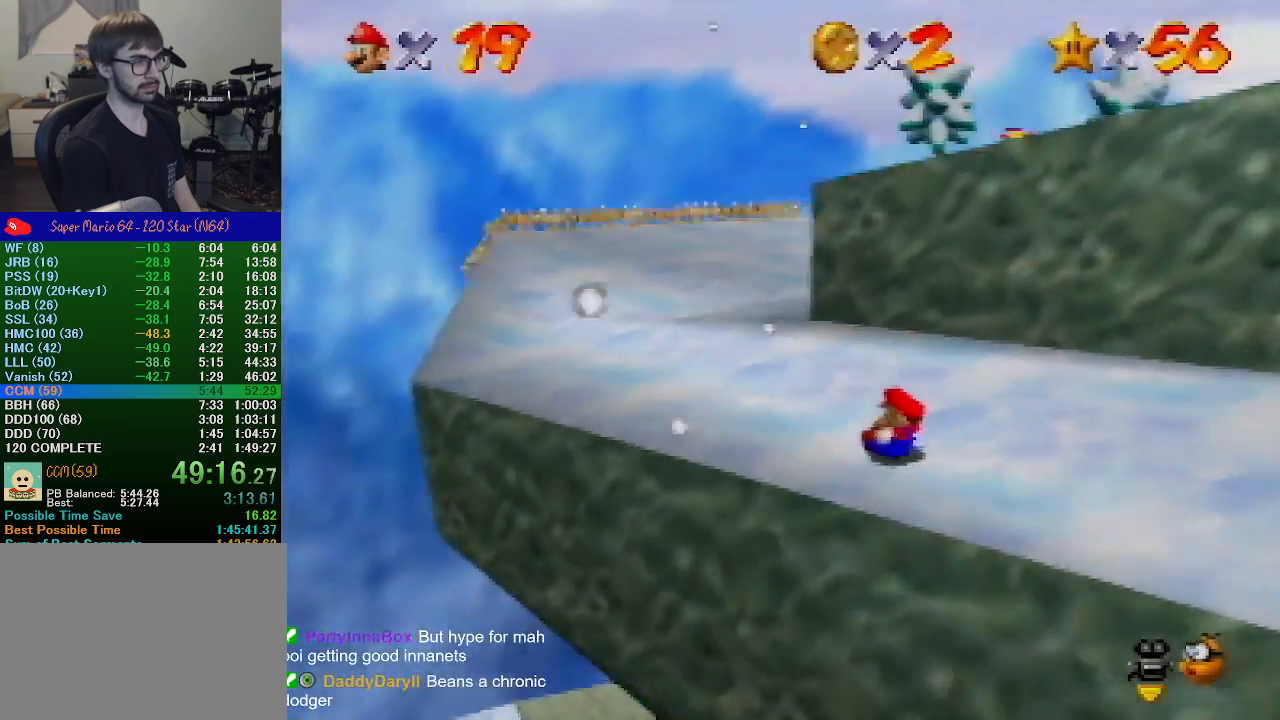
{"buttons": [], "left_stick": "up-right", "events": [[67, "left_stick", "up-right"]]}
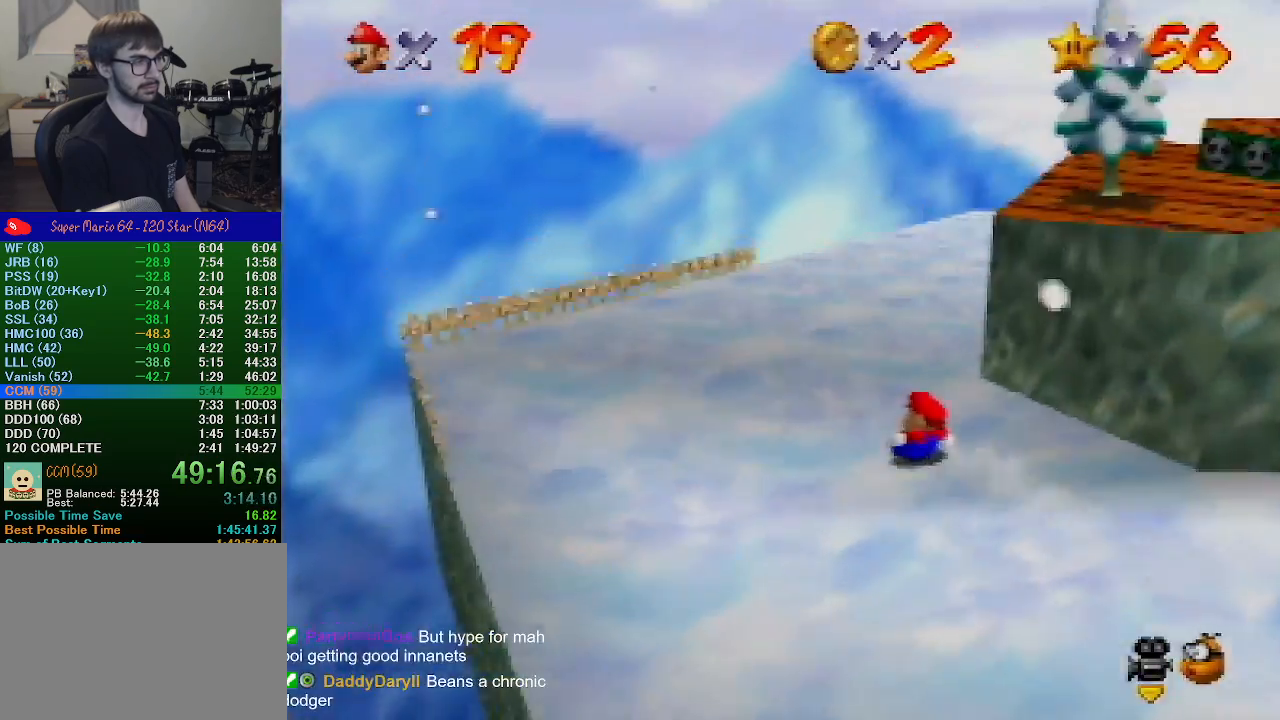
{"buttons": [], "left_stick": "up-right", "events": []}
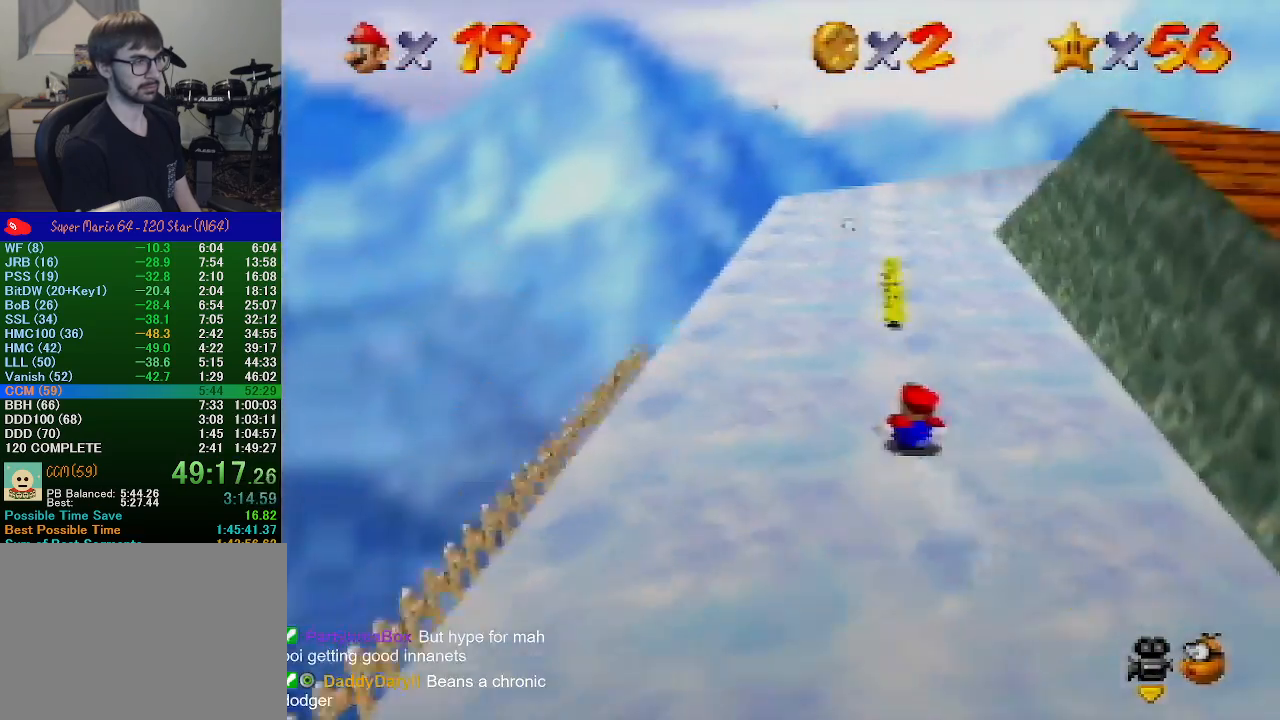
{"buttons": [], "left_stick": "up", "events": [[67, "left_stick", "up"]]}
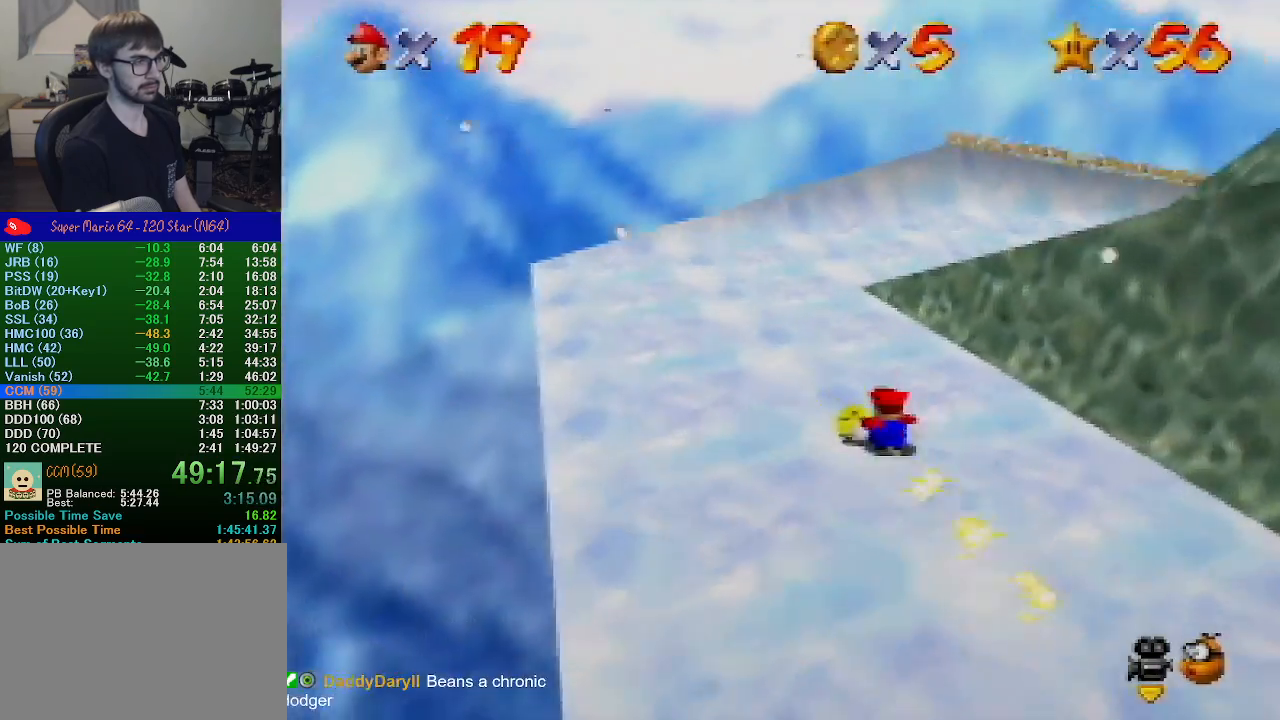
{"buttons": [], "left_stick": "up-right", "events": [[267, "left_stick", "up-right"]]}
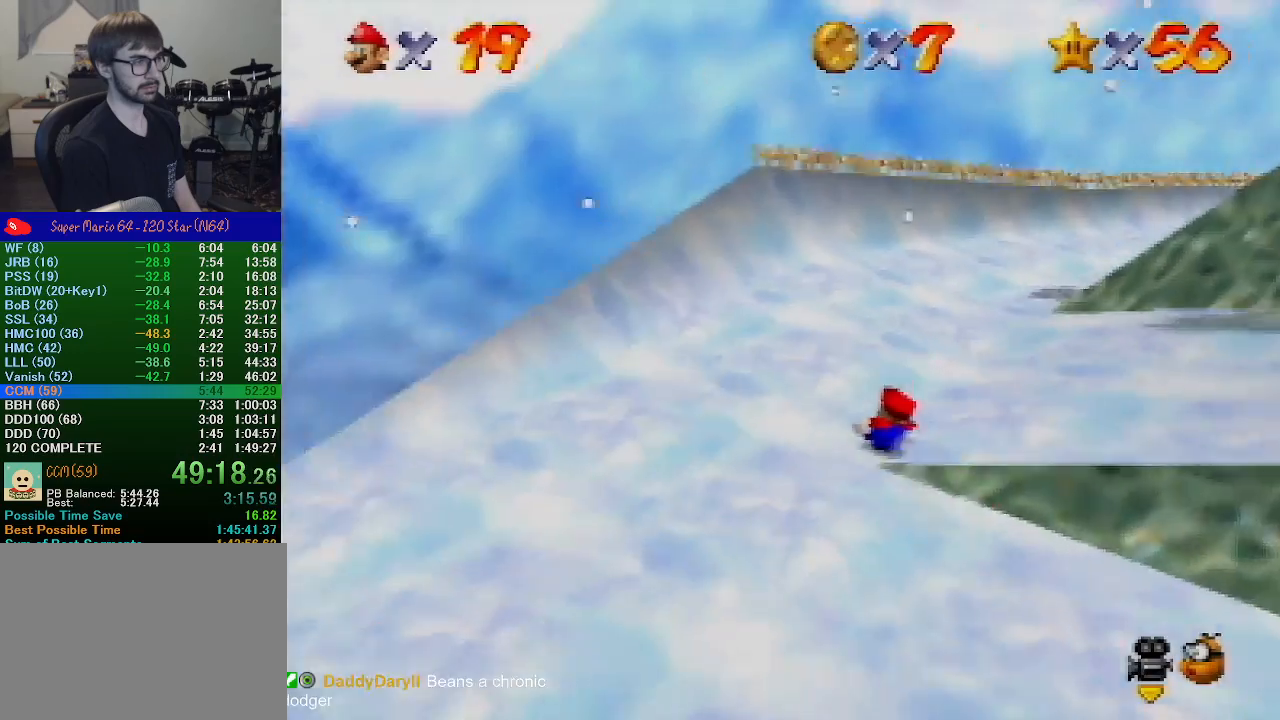
{"buttons": [], "left_stick": "up-right", "events": []}
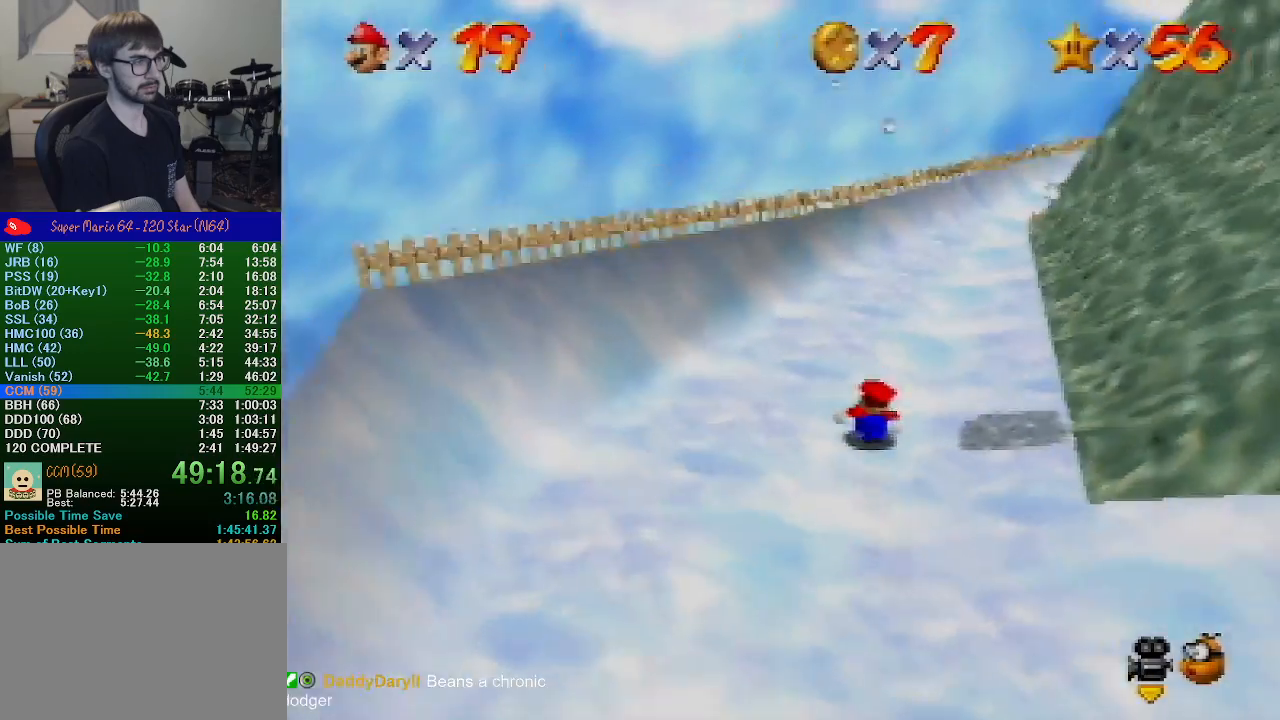
{"buttons": [], "left_stick": "up-right", "events": []}
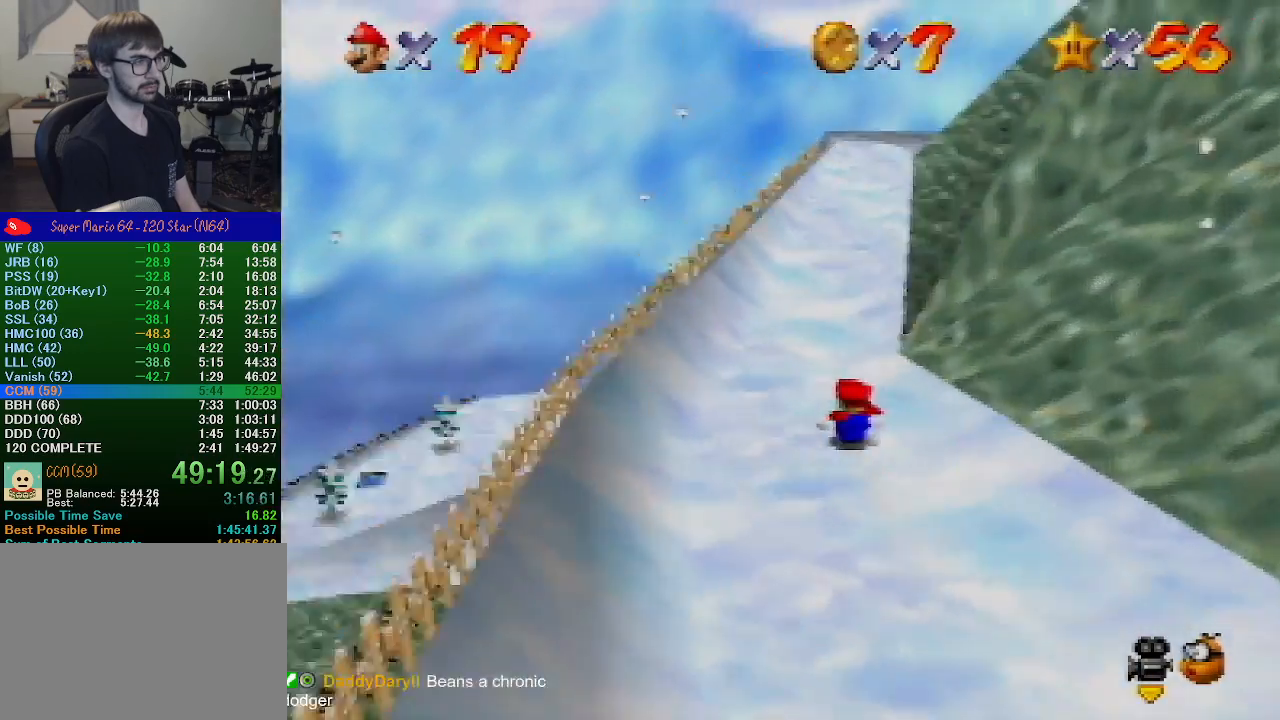
{"buttons": [], "left_stick": "up", "events": [[133, "left_stick", "up"]]}
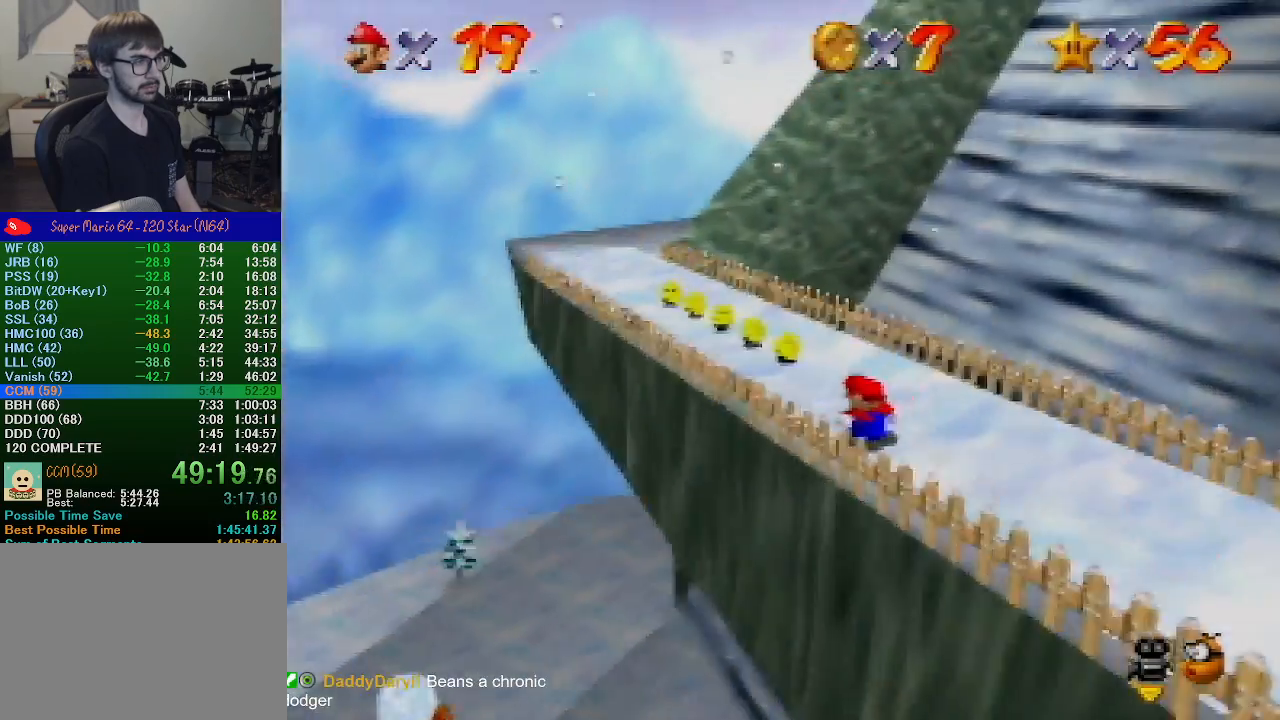
{"buttons": [], "left_stick": "up-left", "events": [[100, "left_stick", "up-left"]]}
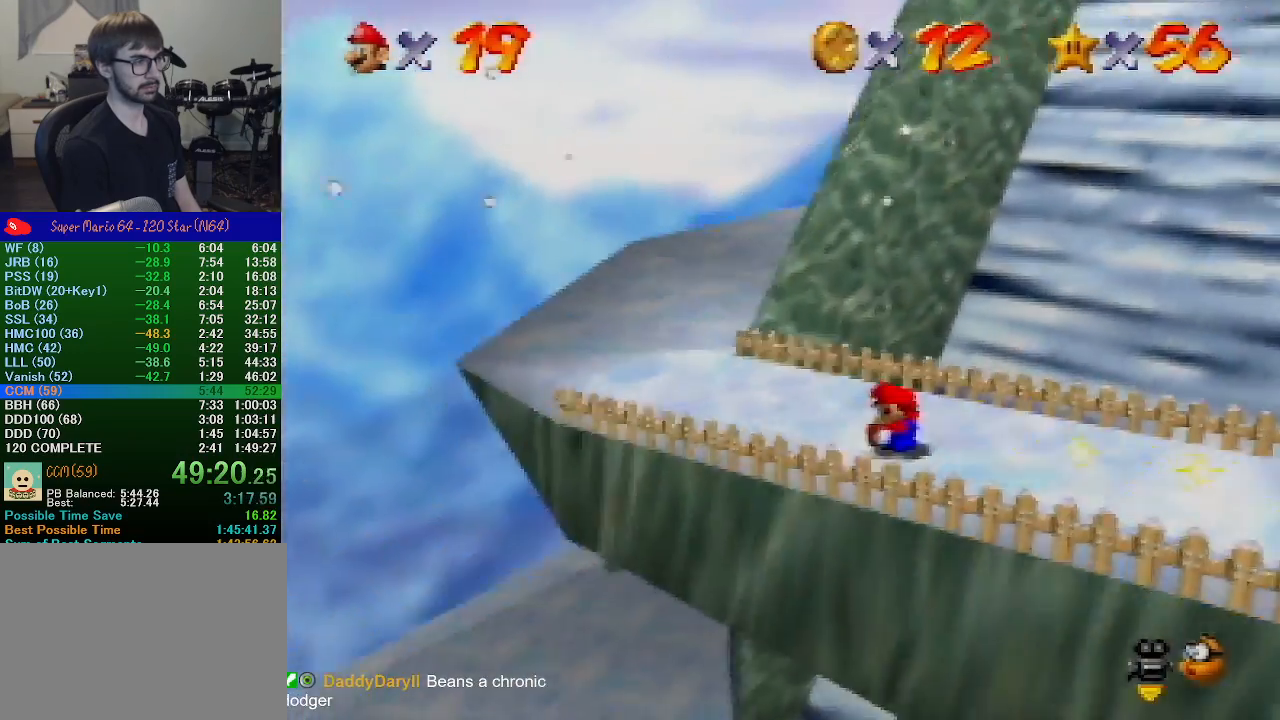
{"buttons": [], "left_stick": "up", "events": [[100, "left_stick", "up"]]}
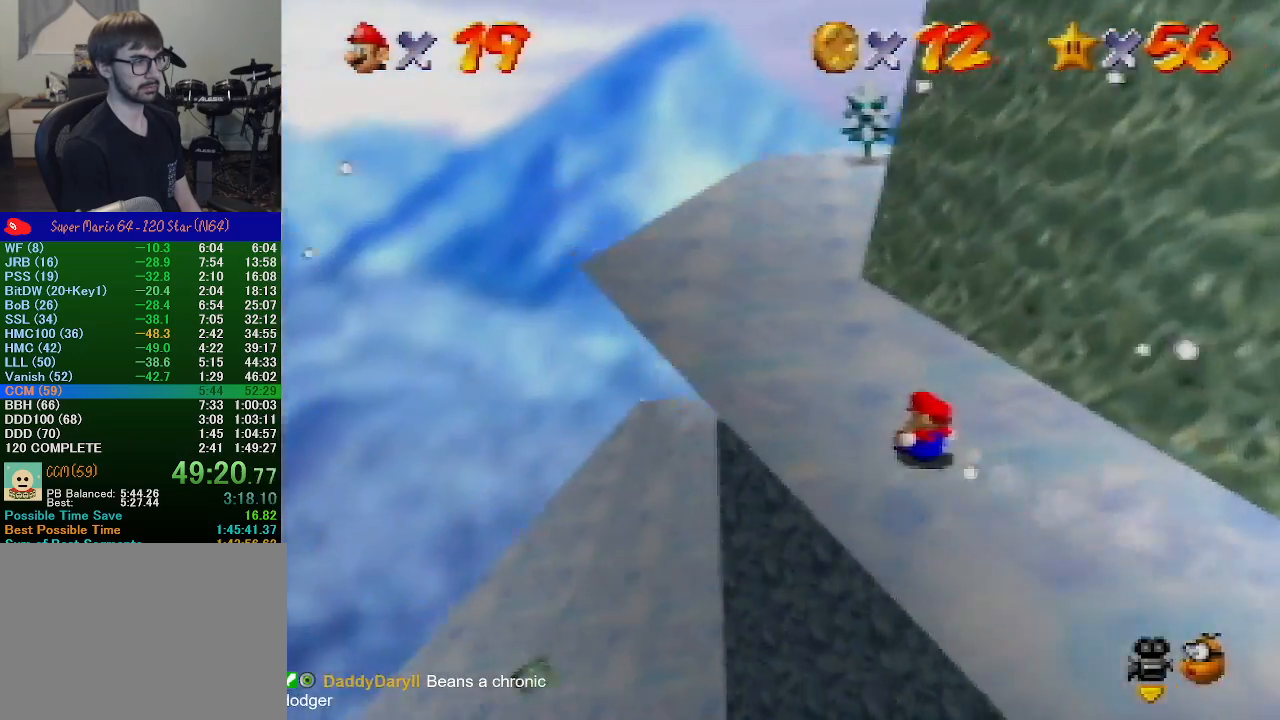
{"buttons": [], "left_stick": "up-right", "events": [[500, "left_stick", "up-right"]]}